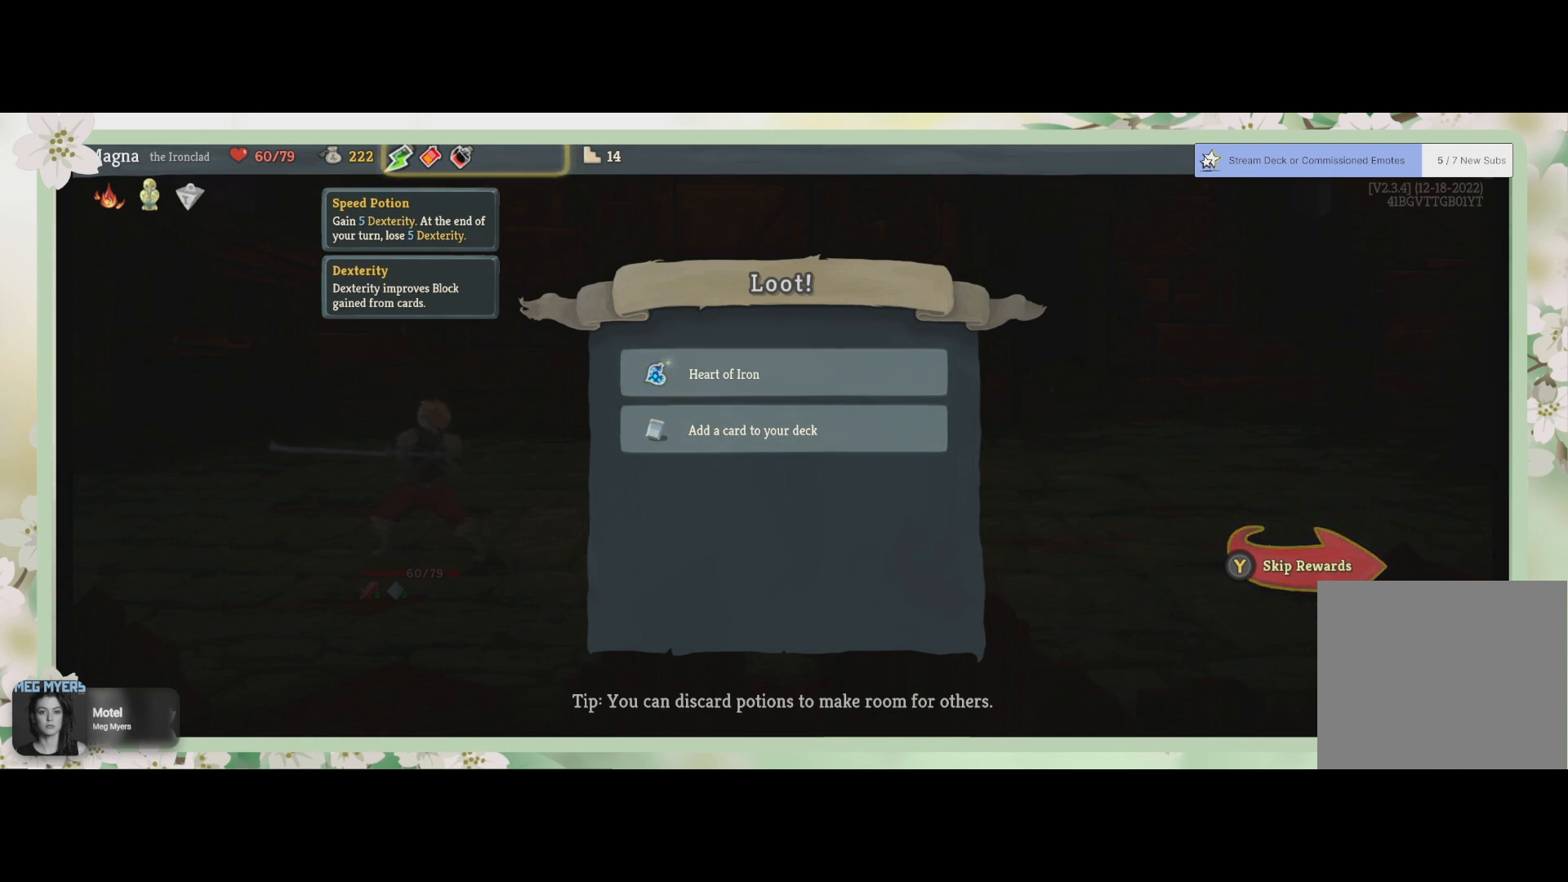
Gameplay with a controller (PlayStation layout); each line is a JSON object with the inputs held at the frame after it. "events" lists button and stick changes between this image and that frame as [ms after this image, input, new state], when the widget could be followed in between.
{"buttons": [], "left_stick": "center", "right_stick": "center", "events": [[200, "DPAD_RIGHT", "down"], [233, "DPAD_RIGHT", "up"], [400, "DPAD_RIGHT", "down"], [500, "DPAD_RIGHT", "up"]]}
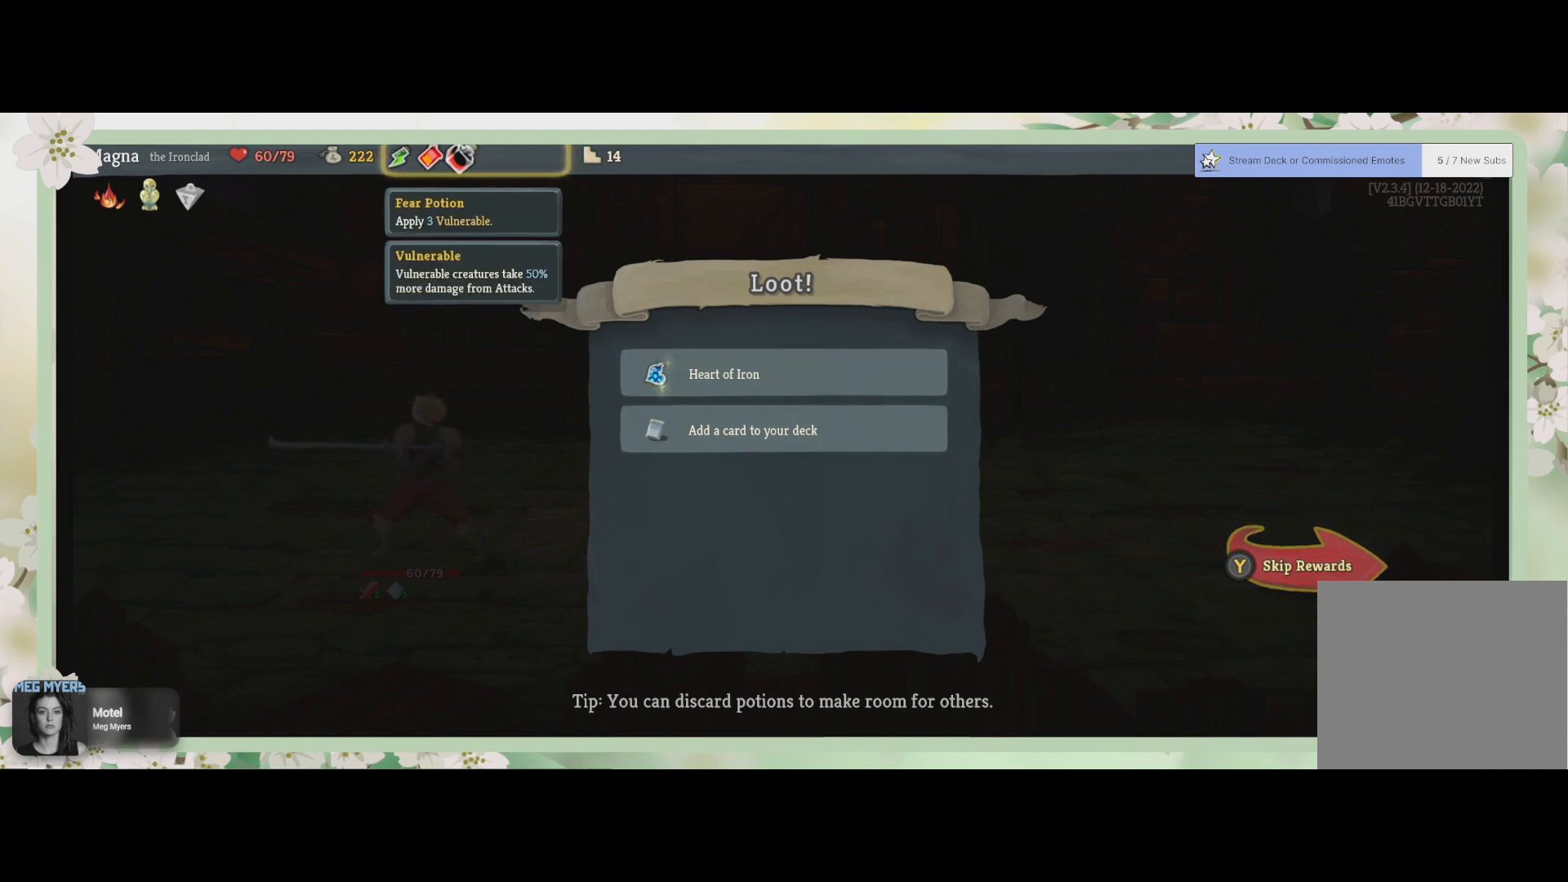
{"buttons": [], "left_stick": "center", "right_stick": "center", "events": []}
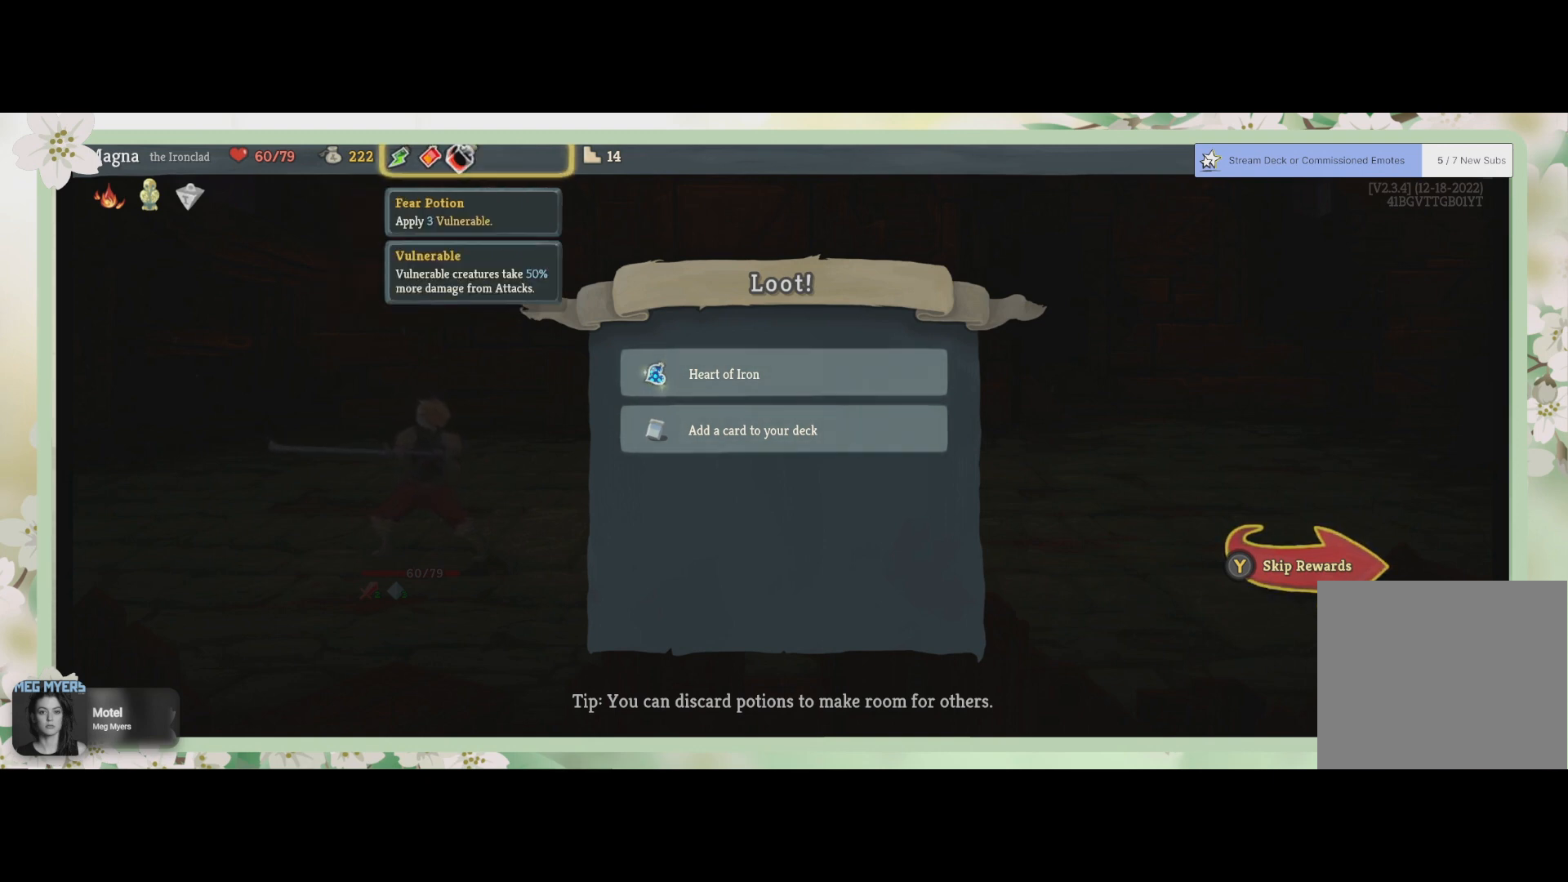
{"buttons": ["CROSS"], "left_stick": "center", "right_stick": "center", "events": [[433, "CROSS", "down"]]}
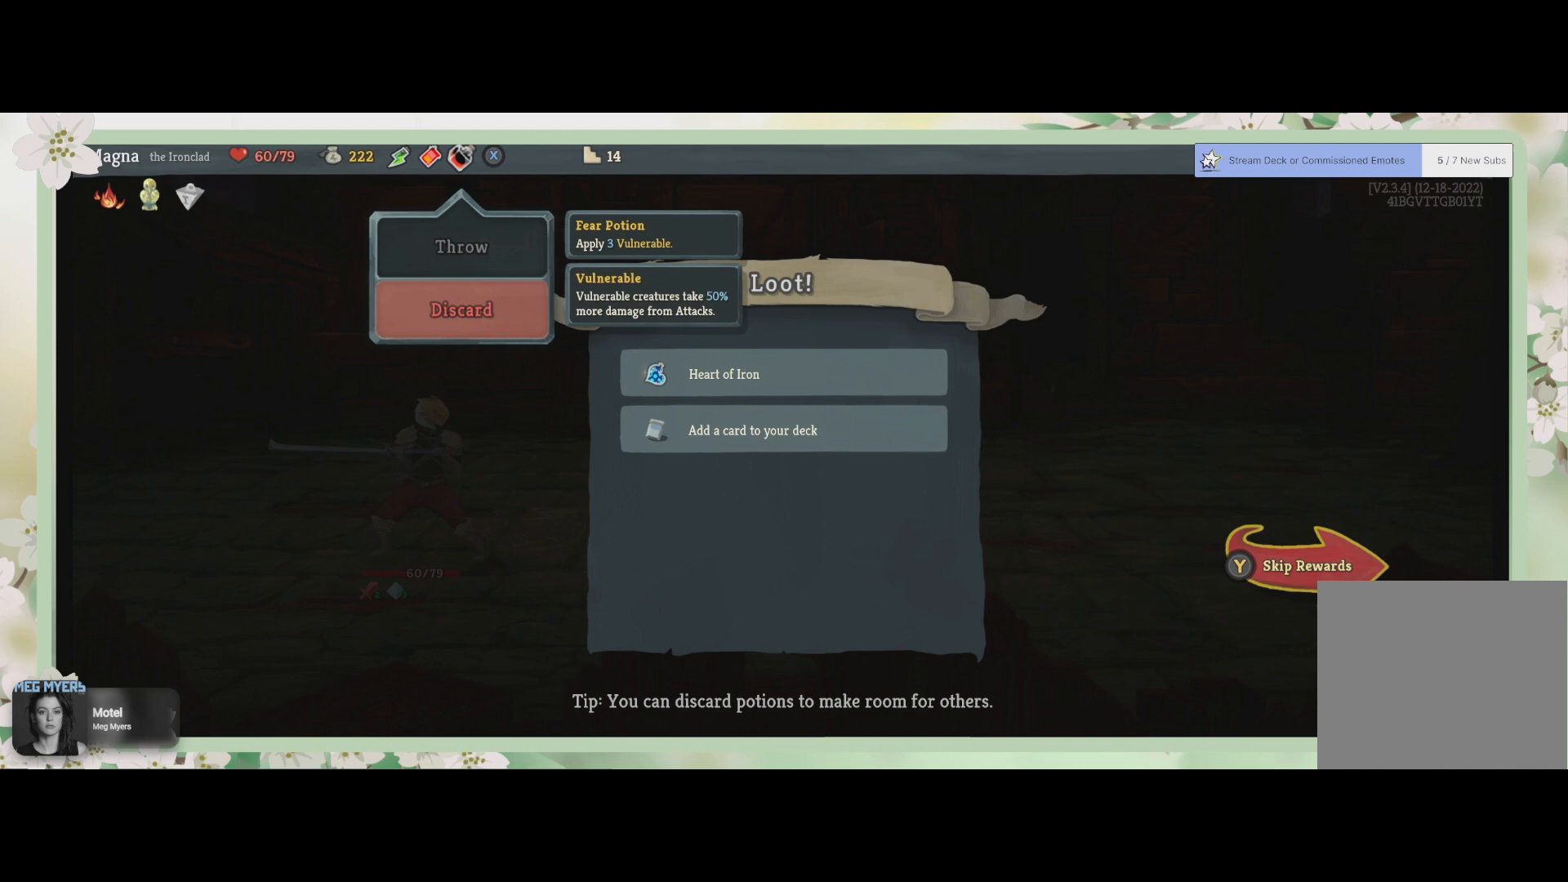
{"buttons": [], "left_stick": "center", "right_stick": "center", "events": [[67, "CROSS", "up"]]}
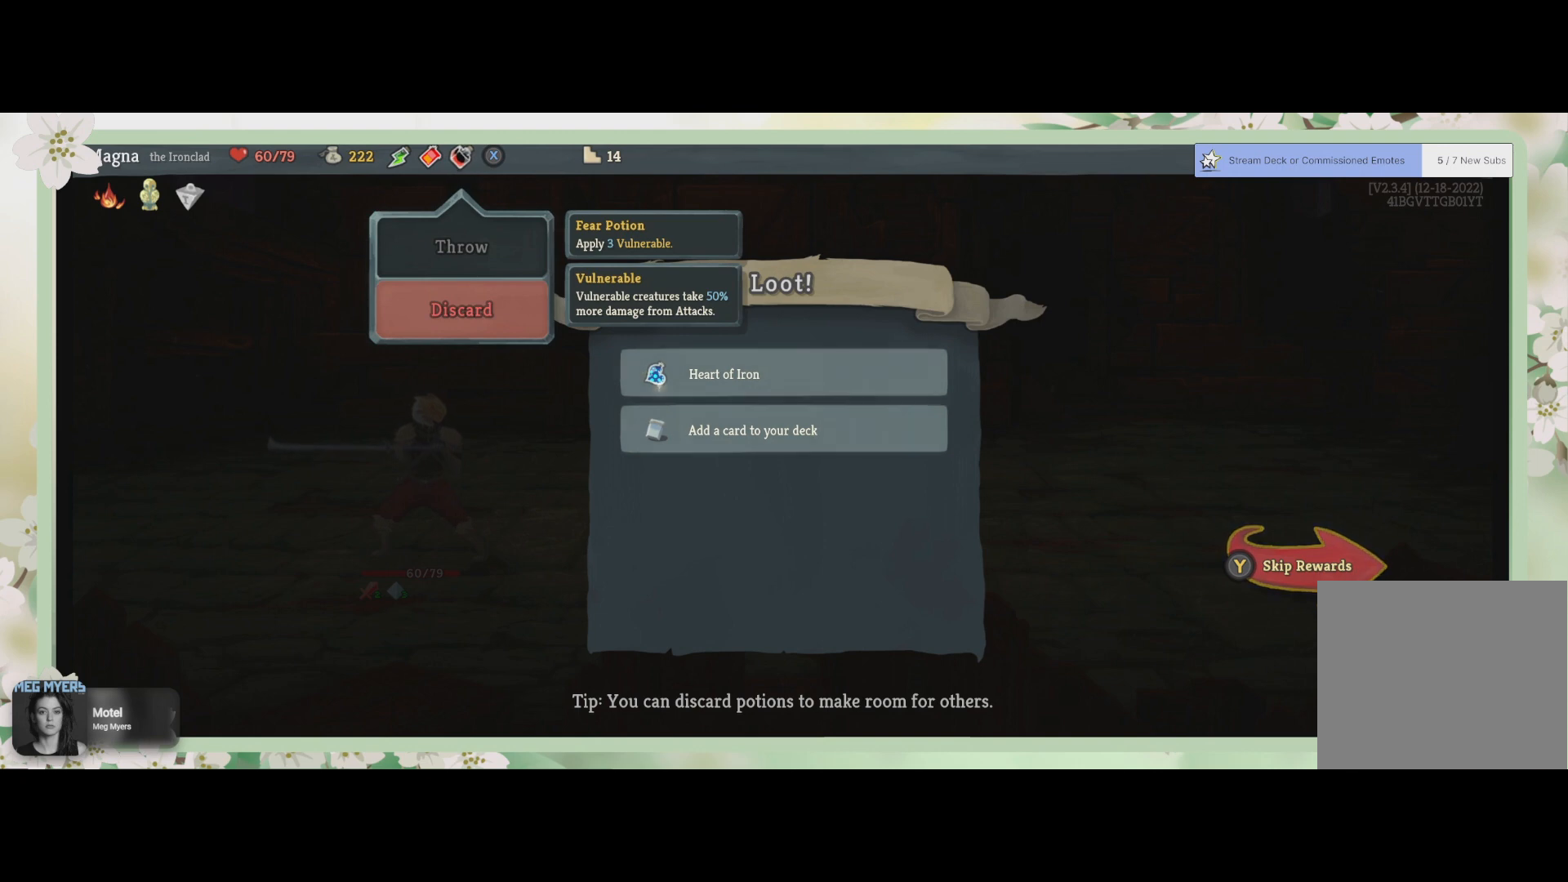
{"buttons": [], "left_stick": "center", "right_stick": "center", "events": [[400, "DPAD_UP", "down"], [500, "DPAD_UP", "up"]]}
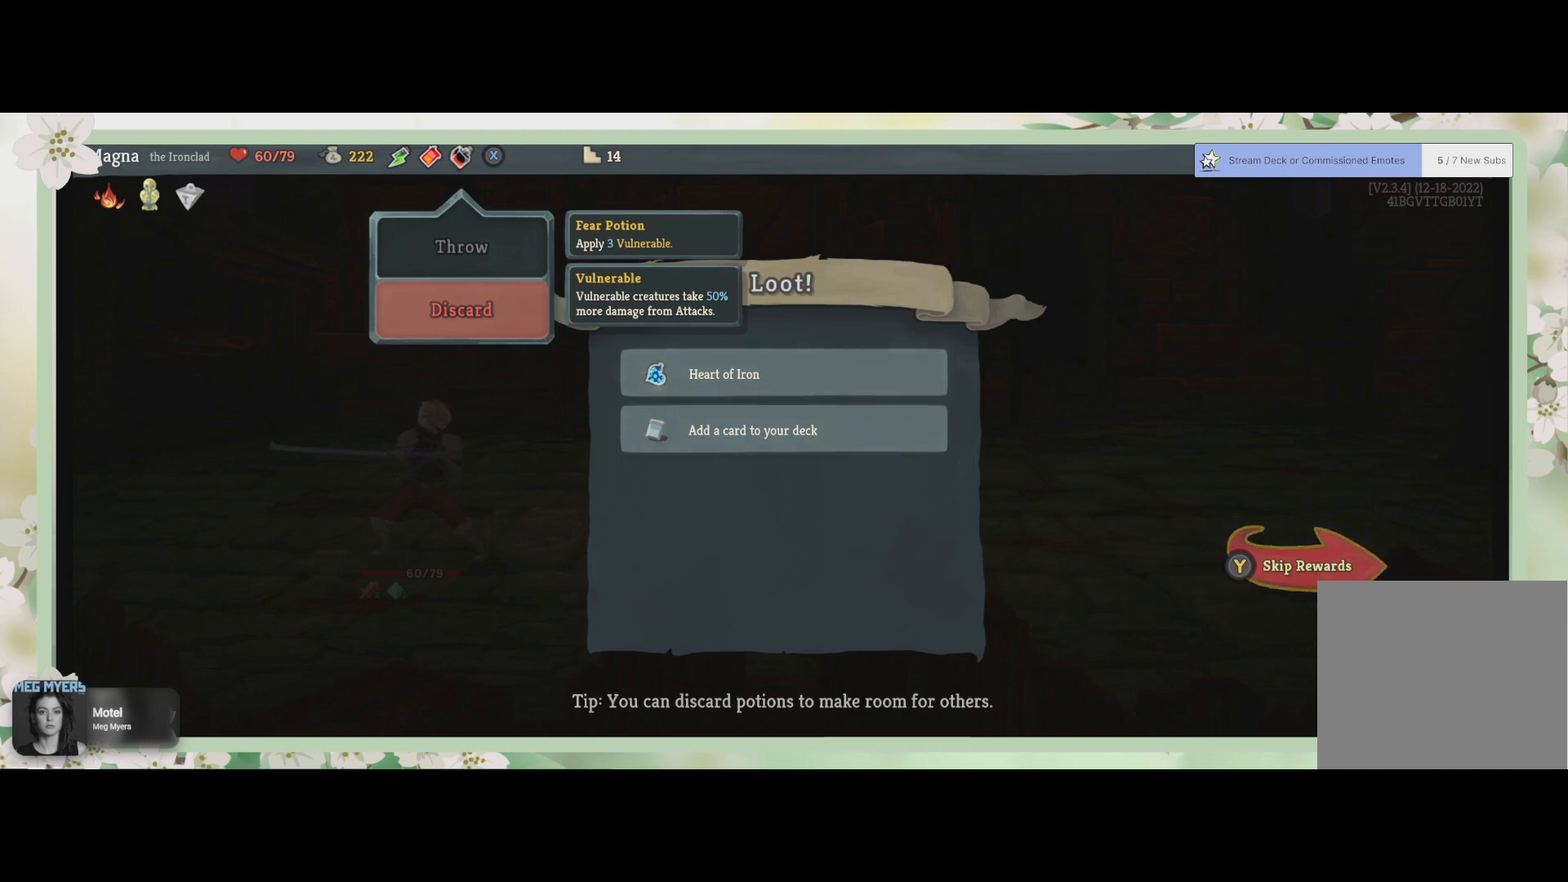
{"buttons": [], "left_stick": "center", "right_stick": "center", "events": []}
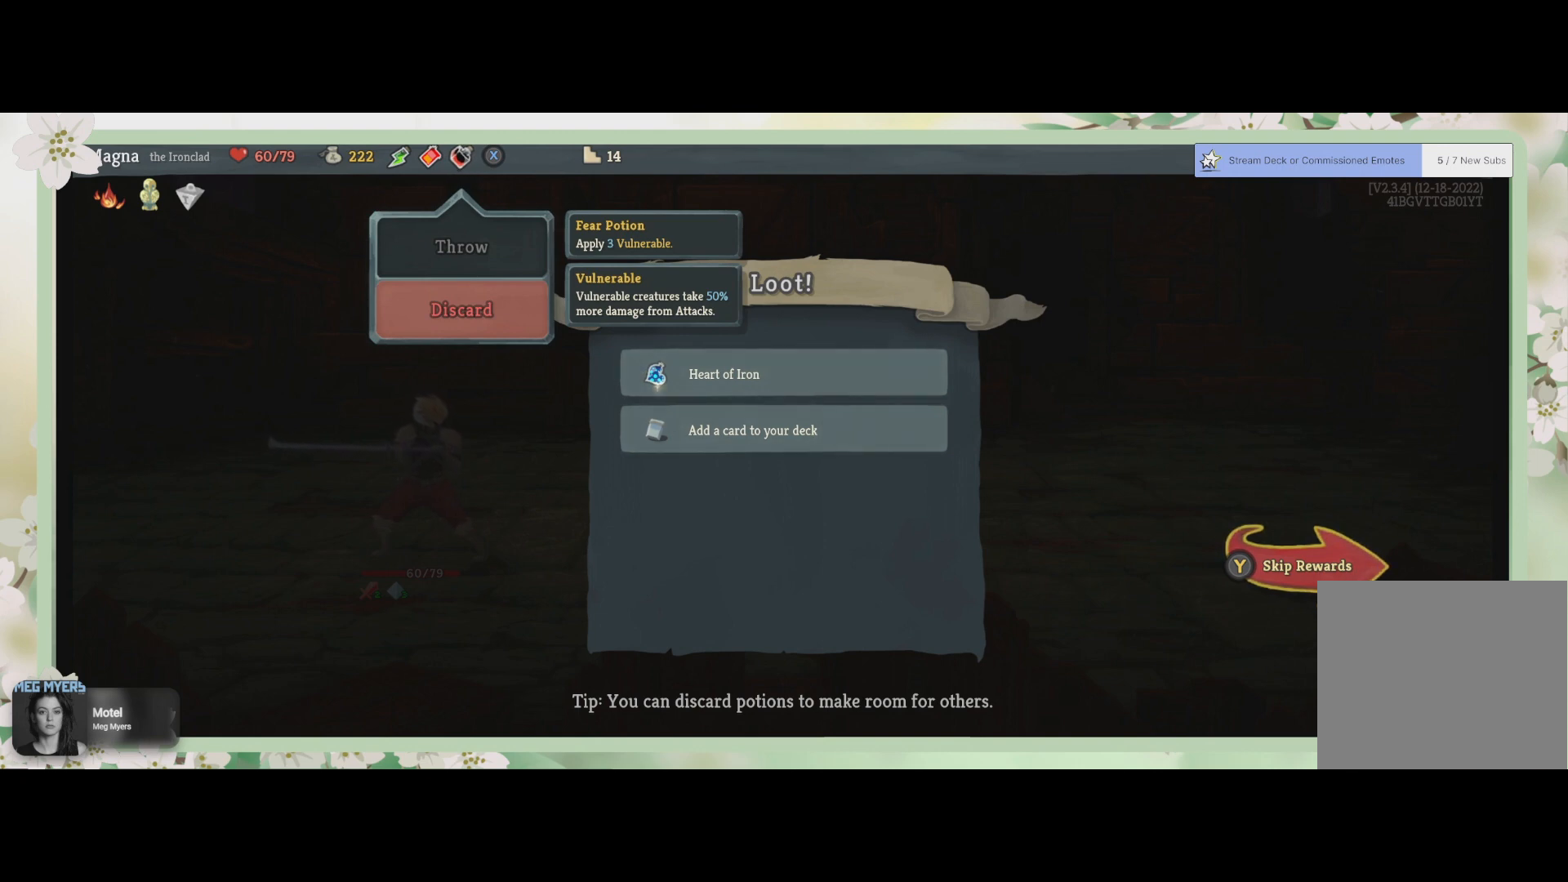
{"buttons": [], "left_stick": "center", "right_stick": "center", "events": [[200, "DPAD_DOWN", "down"], [400, "DPAD_DOWN", "up"]]}
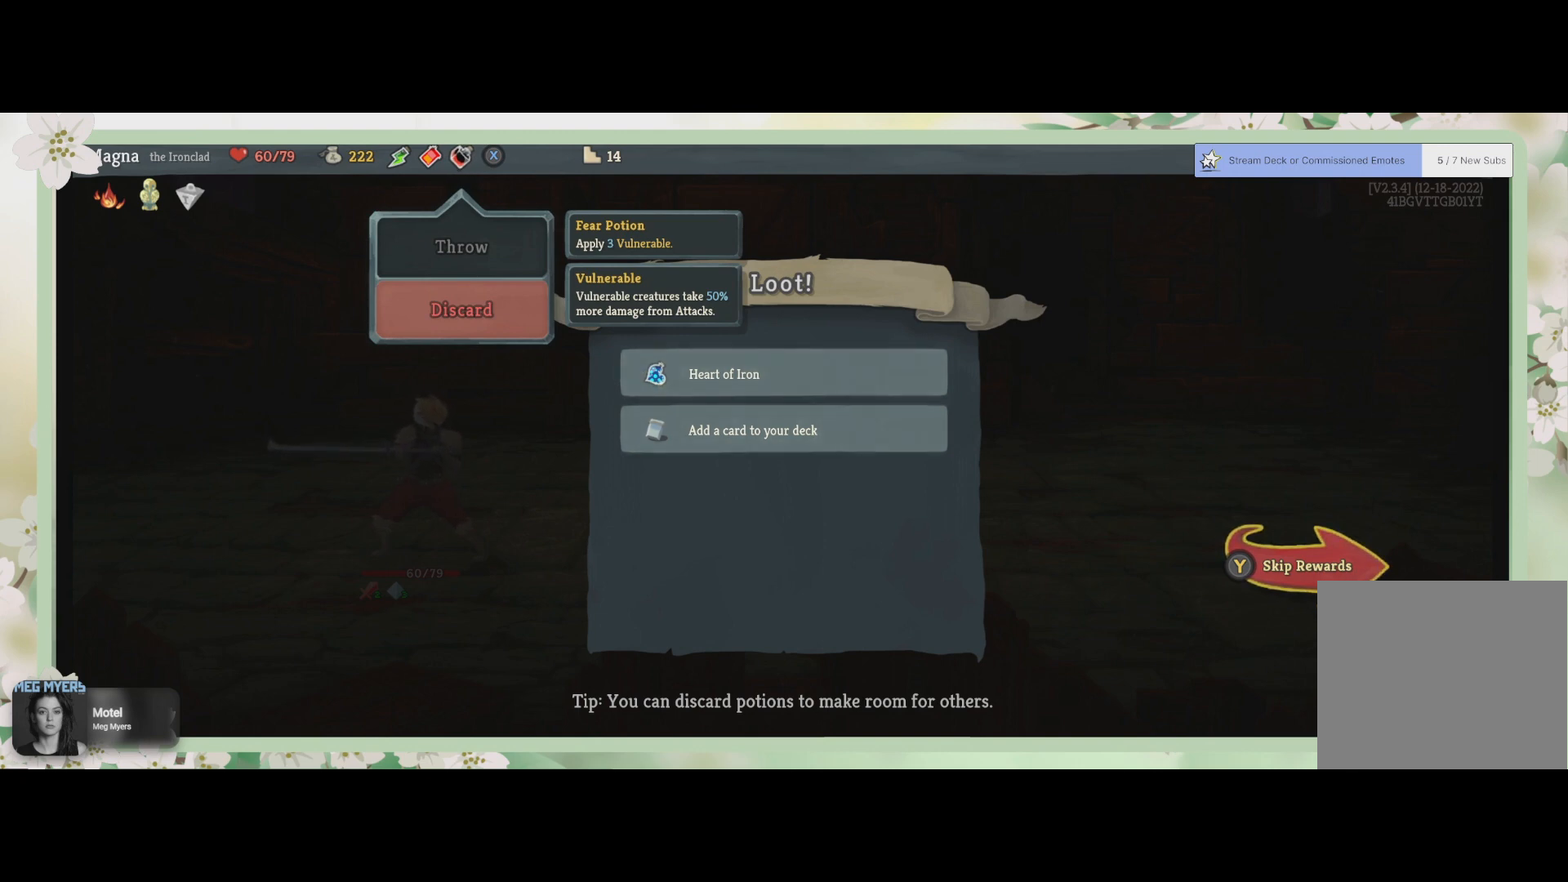
{"buttons": [], "left_stick": "center", "right_stick": "center", "events": [[200, "DPAD_RIGHT", "down"], [367, "DPAD_RIGHT", "up"]]}
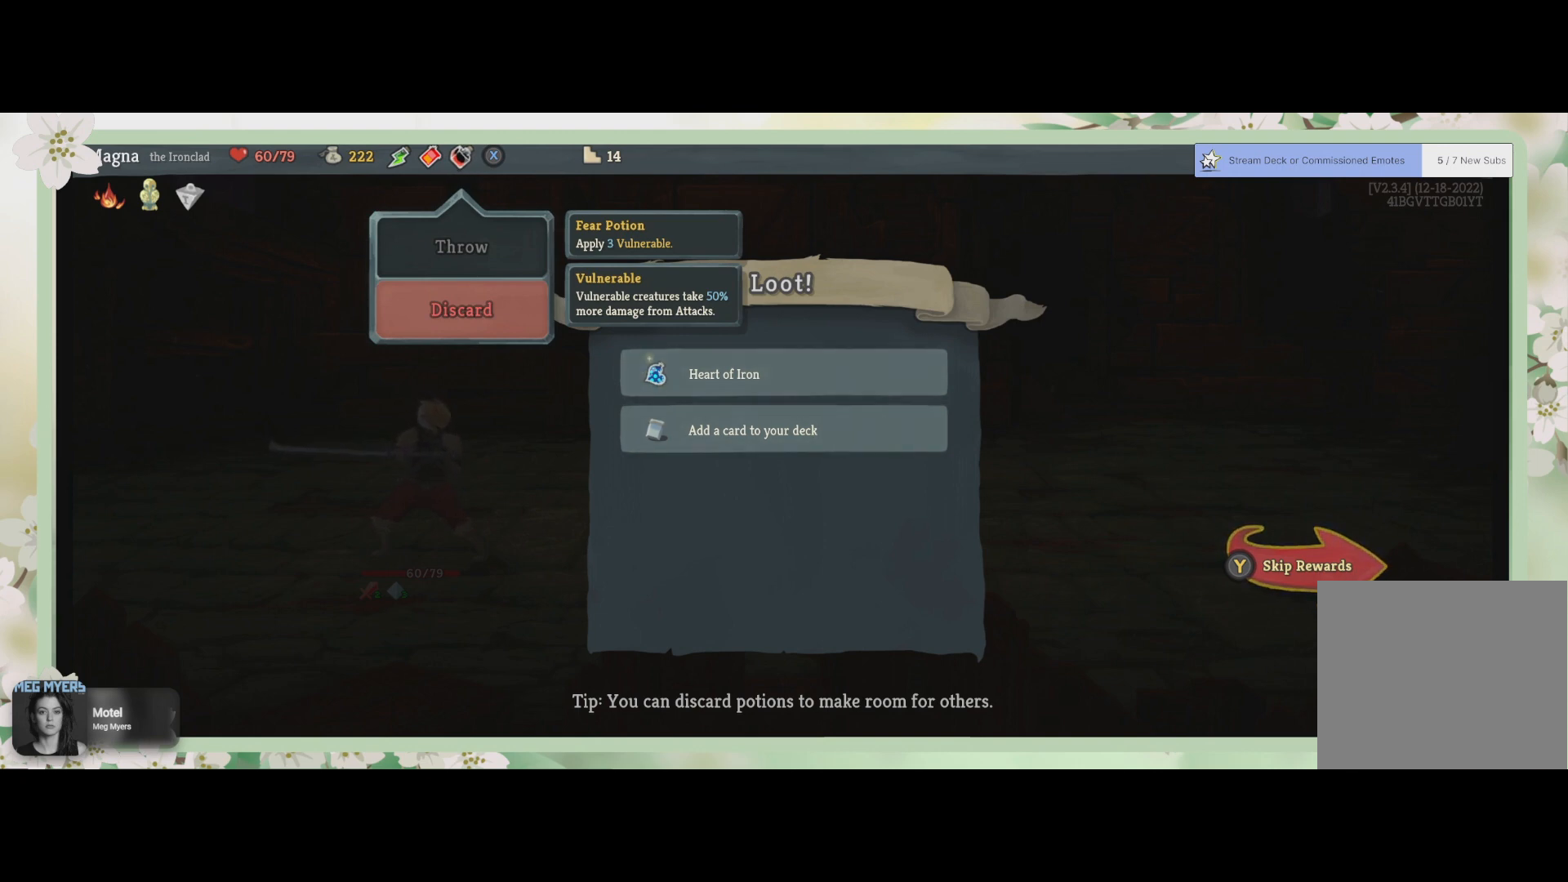
{"buttons": [], "left_stick": "center", "right_stick": "center", "events": [[233, "CROSS", "down"], [367, "CROSS", "up"]]}
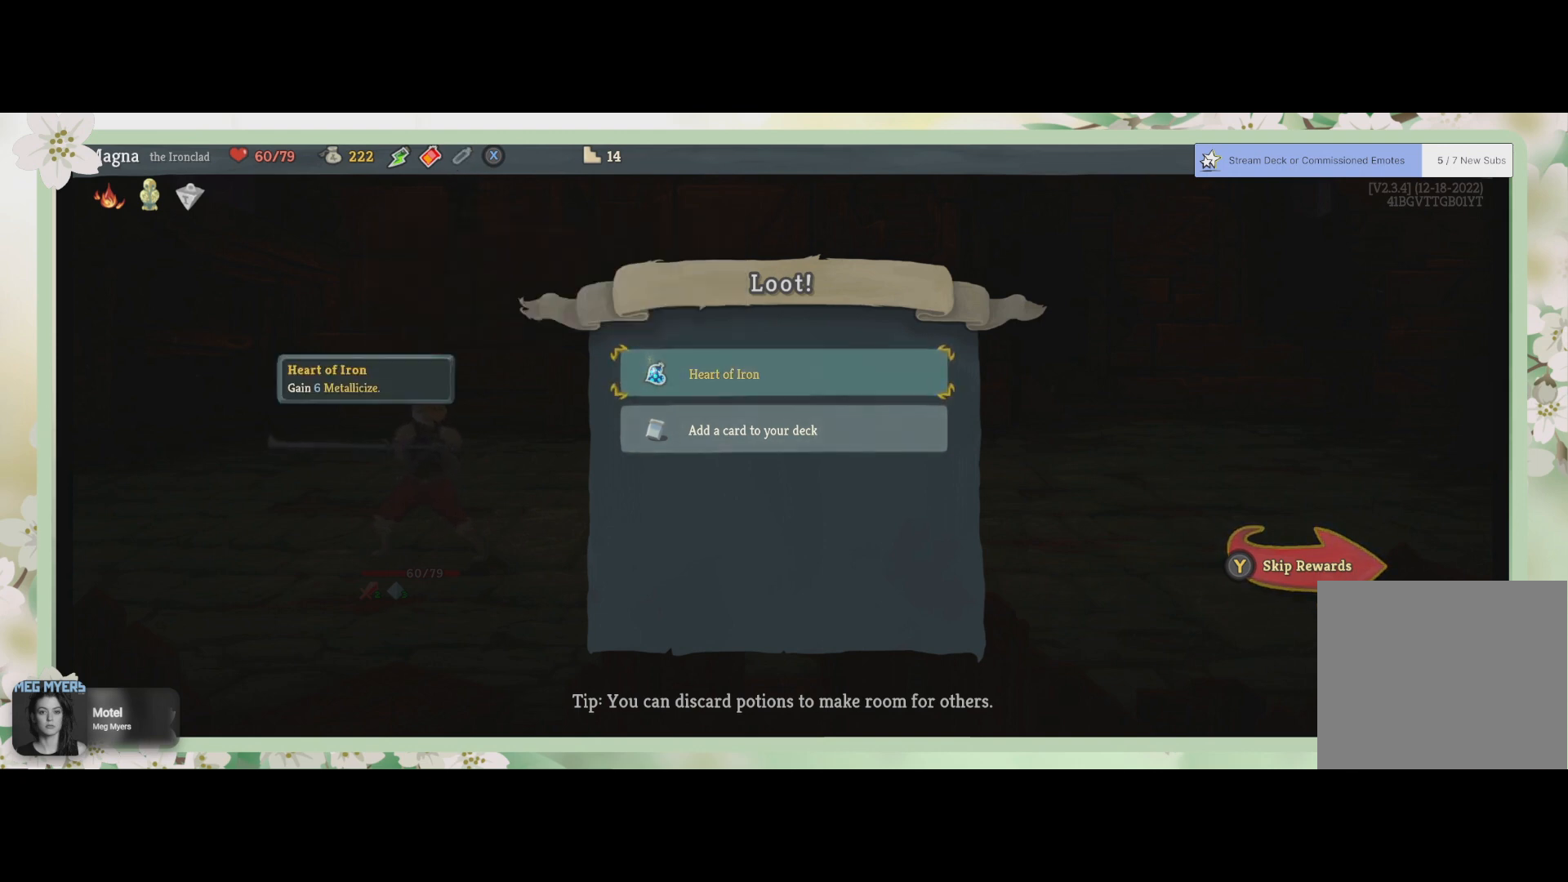
{"buttons": [], "left_stick": "center", "right_stick": "center", "events": []}
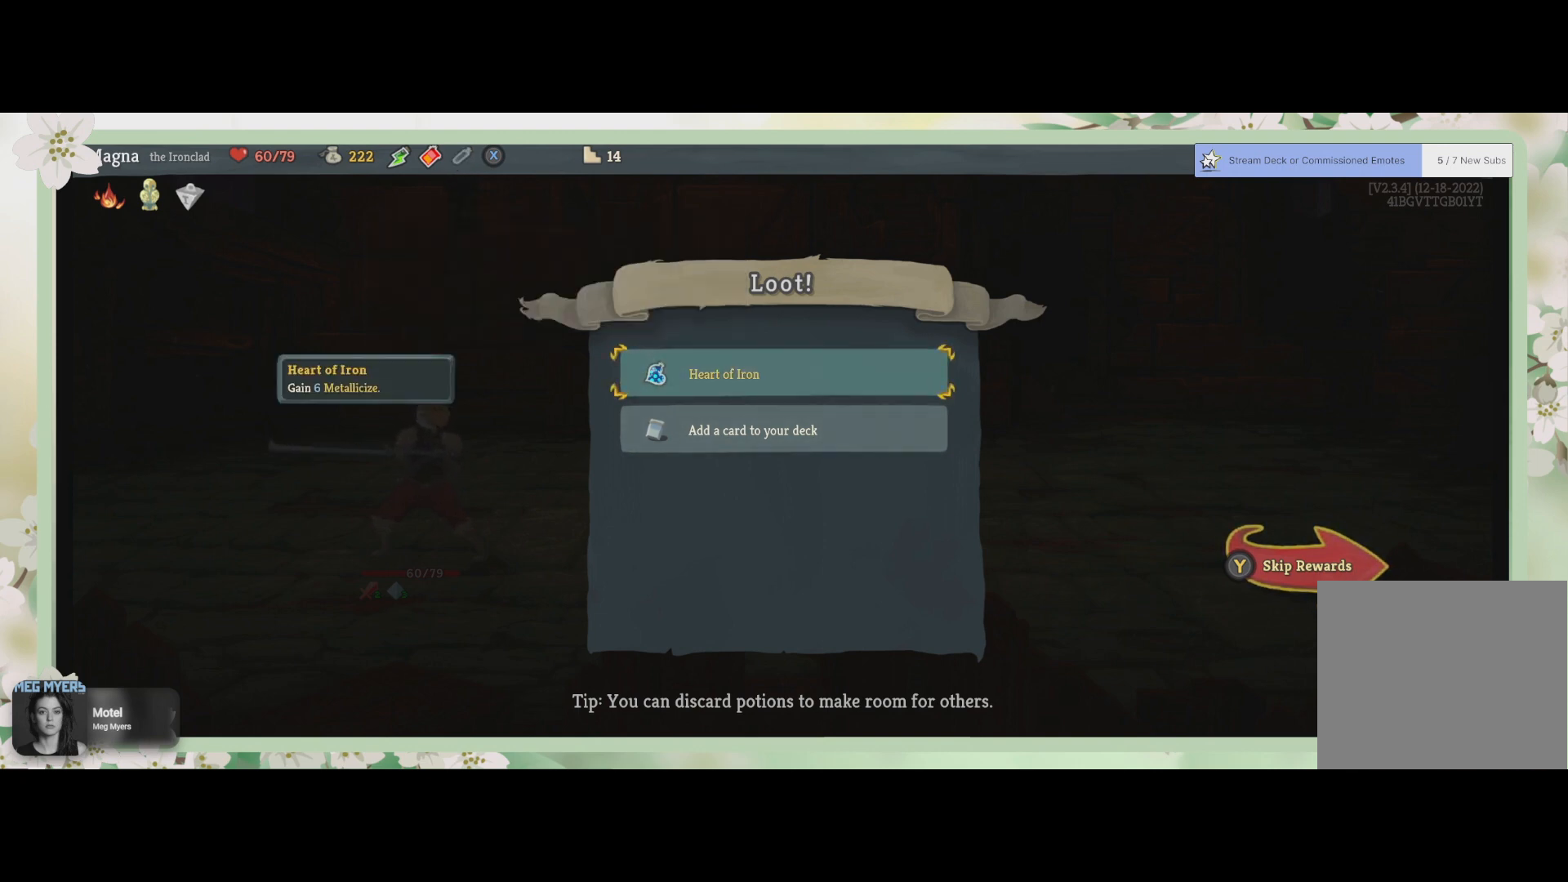
{"buttons": [], "left_stick": "center", "right_stick": "center", "events": [[333, "CROSS", "down"], [467, "CROSS", "up"]]}
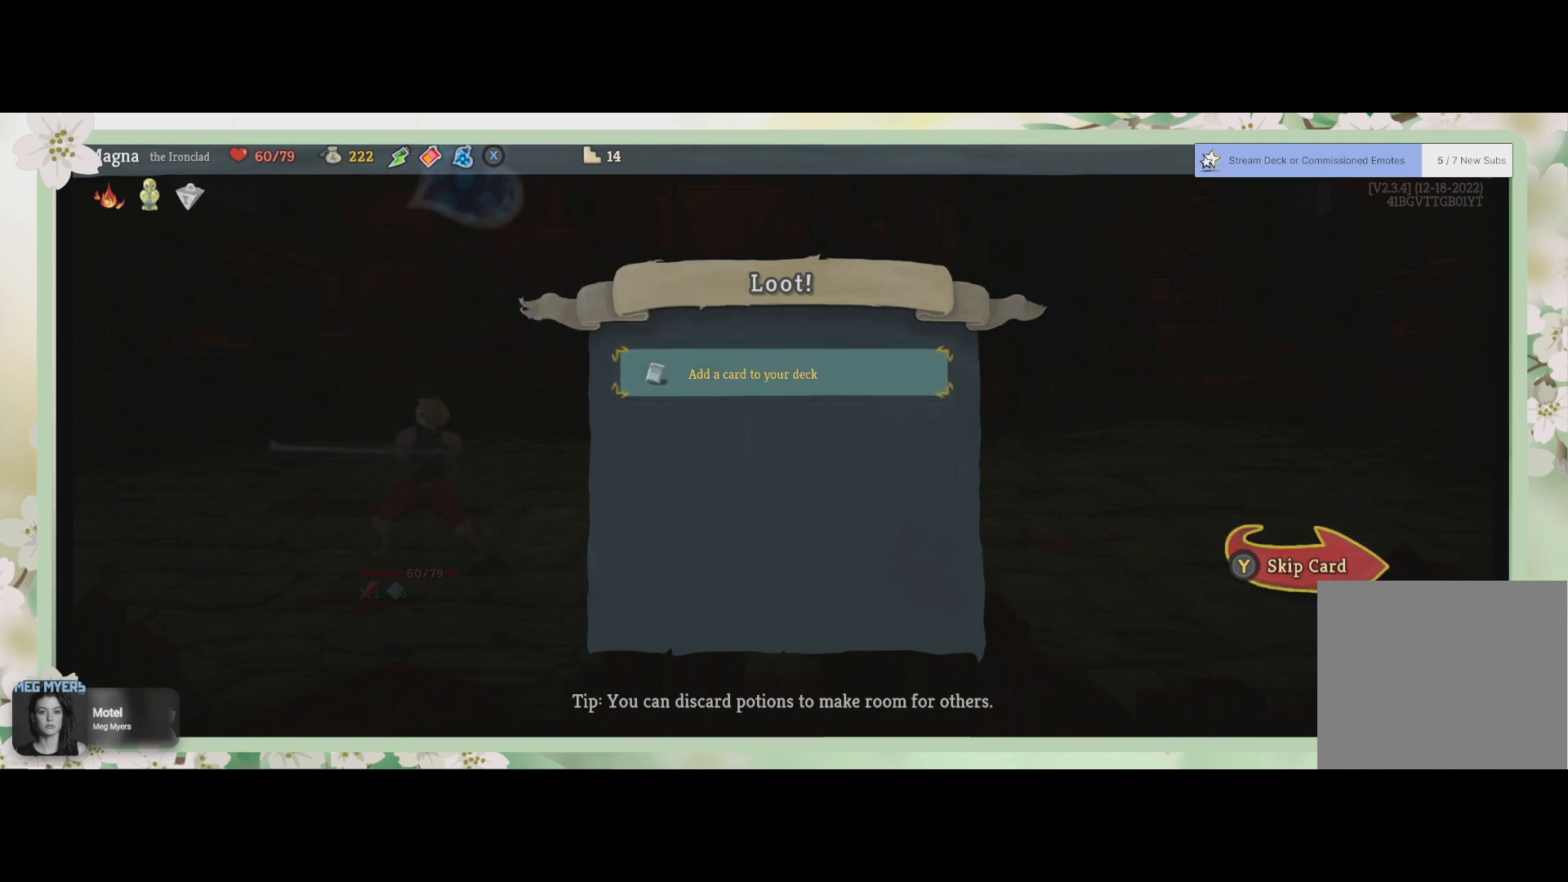
{"buttons": [], "left_stick": "center", "right_stick": "center", "events": []}
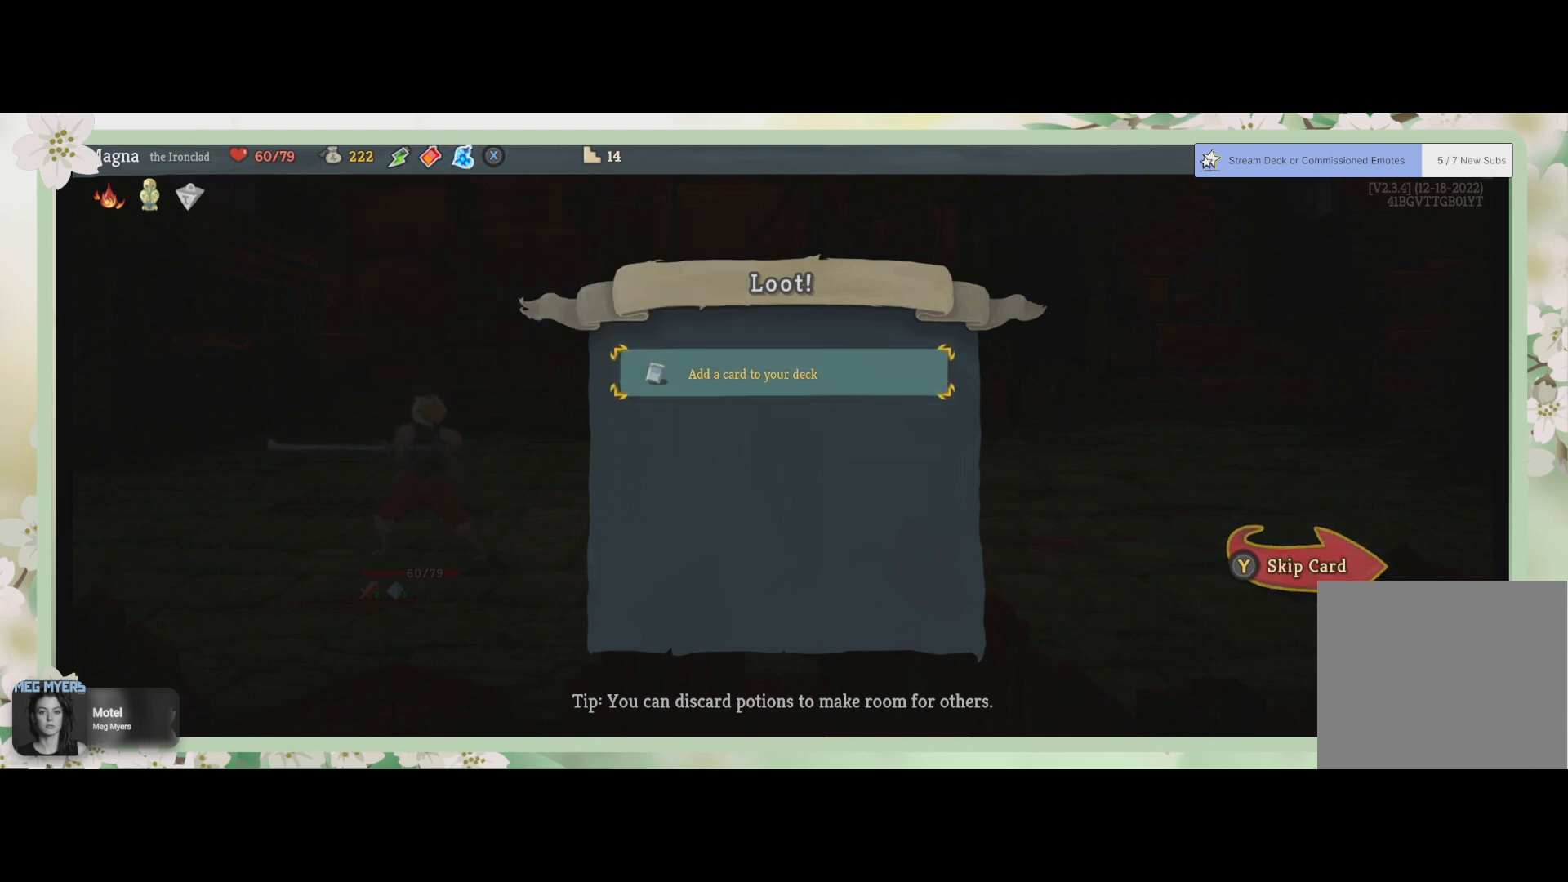
{"buttons": [], "left_stick": "center", "right_stick": "center", "events": [[167, "CROSS", "down"], [300, "CROSS", "up"]]}